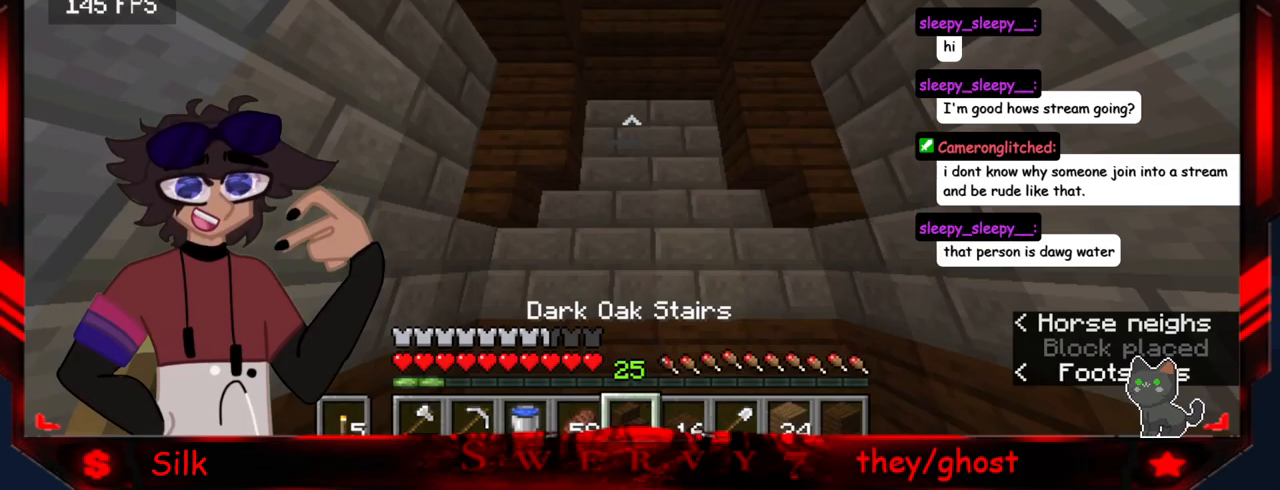
Gameplay with keyboard and mouse; each line is a JSON object with the keys and mouse buttons held at the frame after it. "events" lists presses ("down") and releases ("up") of "a", "d", "s", "mouse_left" and "mouse_right" between this image and that frame as [ms after this image, input, new state], when the widget could be followed in between. "mouse_left", "mouse_right" = the "left", "right" buttons of the "mouse" list. No other keys are recorded. Fast repeated clicks can show as one long hold. Mouse movement is not recorded.
{"keys": [], "mouse": [], "events": []}
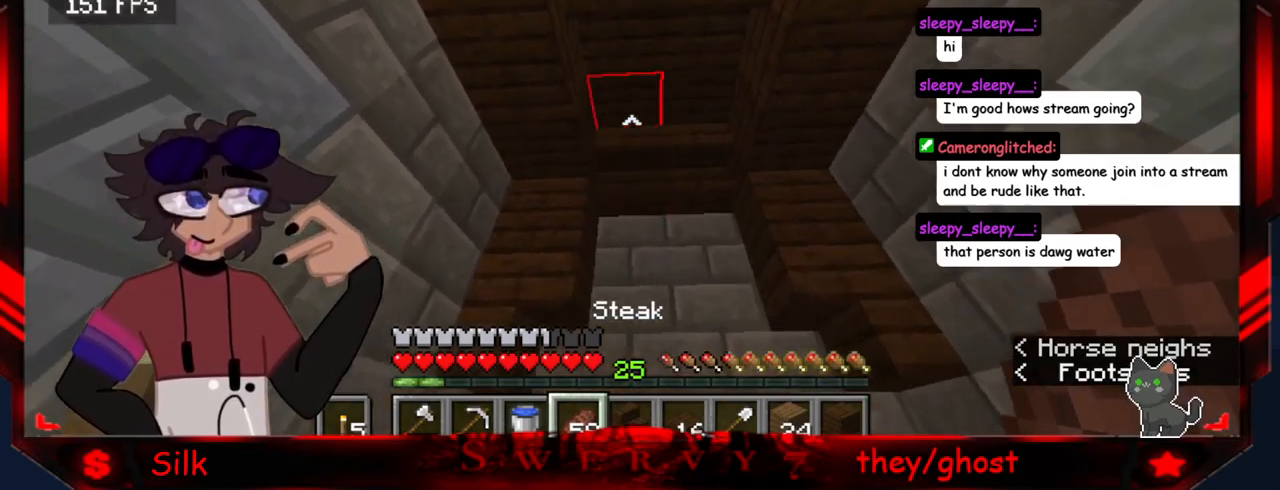
{"keys": [], "mouse": [], "events": []}
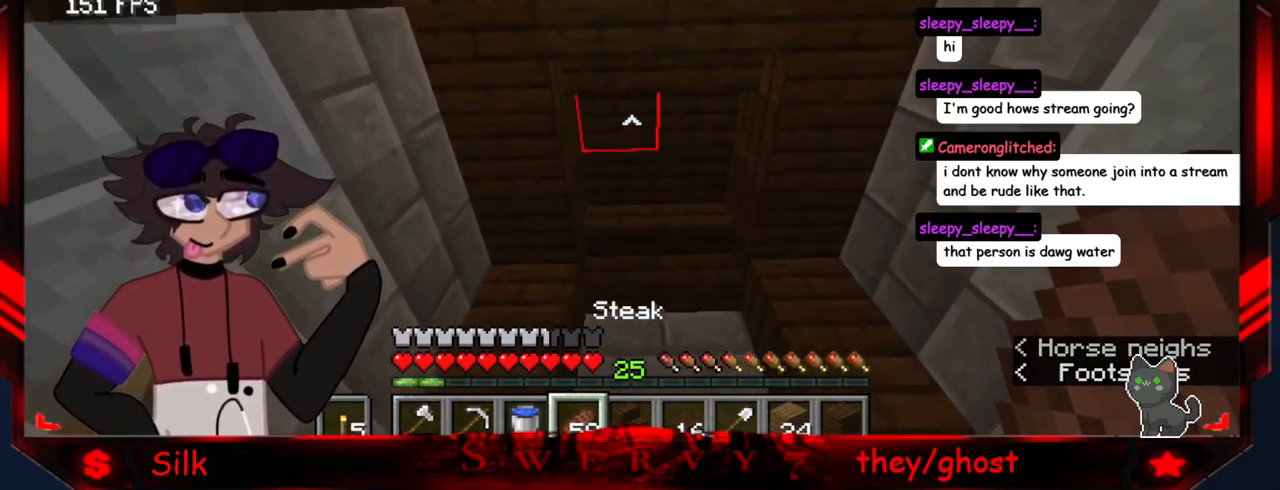
{"keys": [], "mouse": [], "events": []}
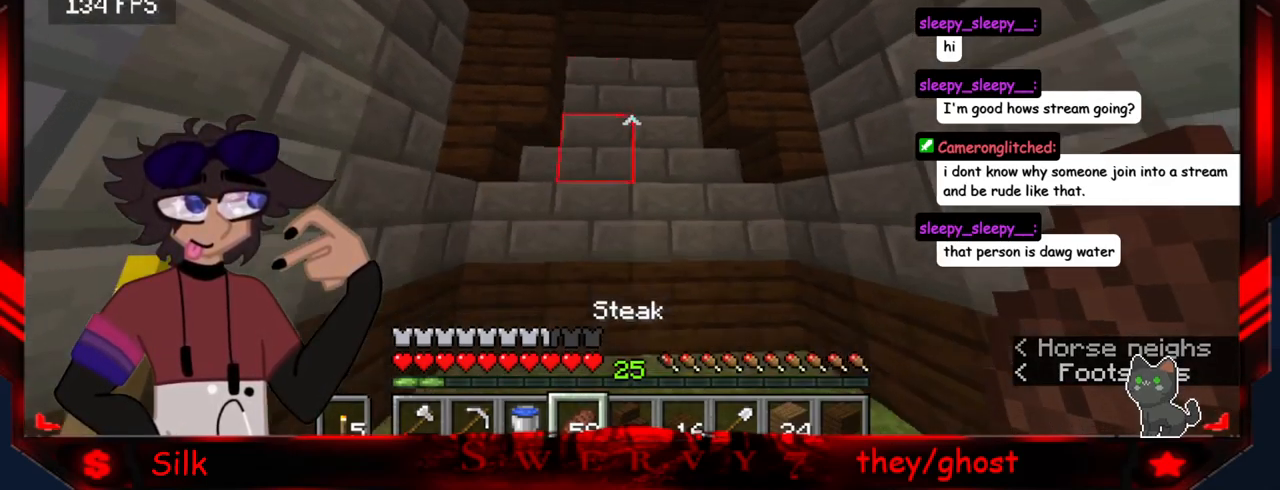
{"keys": [], "mouse": [], "events": []}
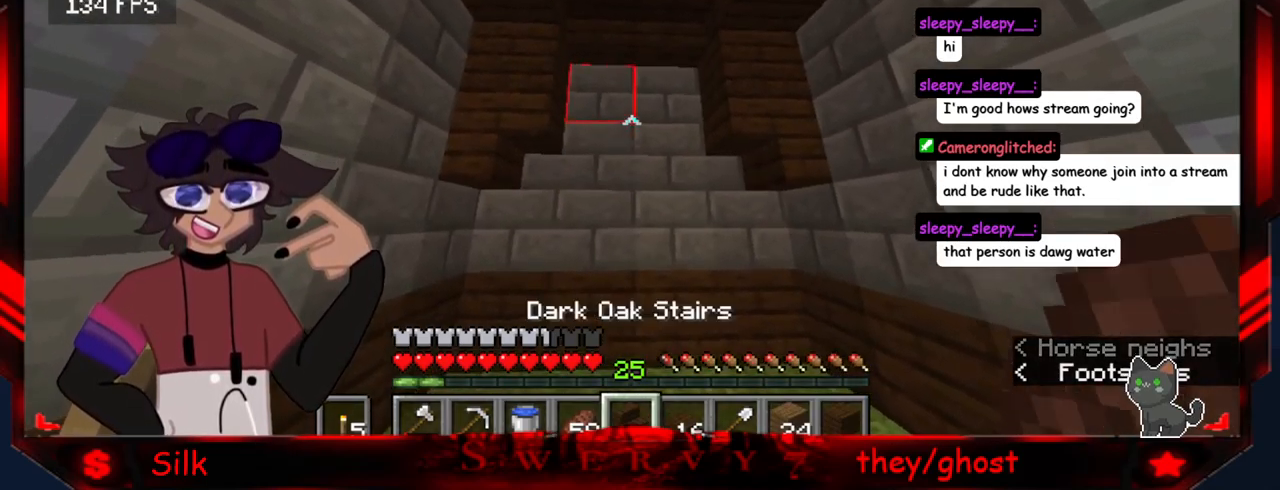
{"keys": ["d"], "mouse": [], "events": [[266, "d", "down"]]}
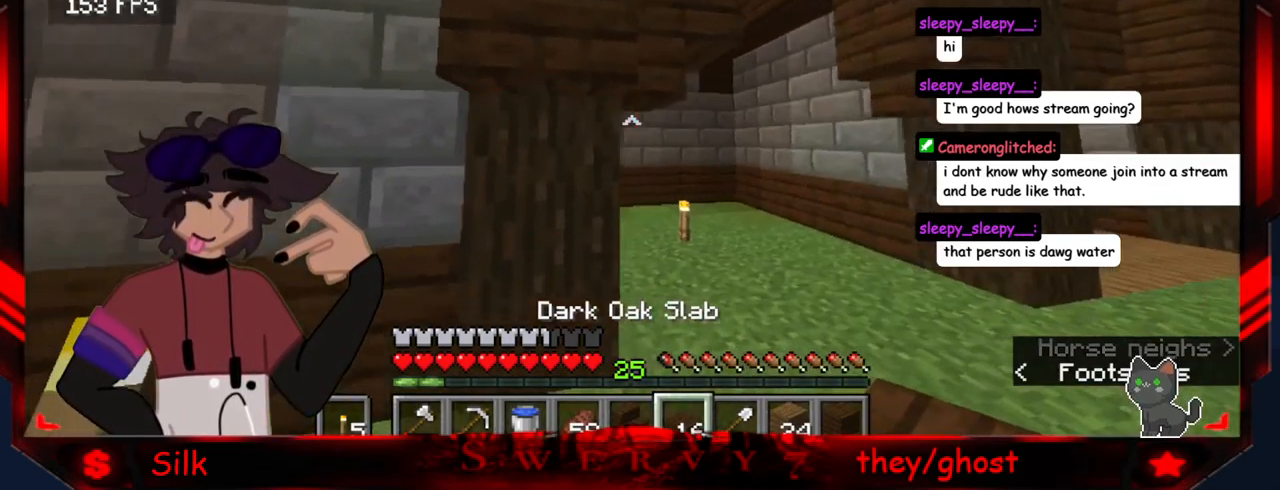
{"keys": ["d"], "mouse": [], "events": []}
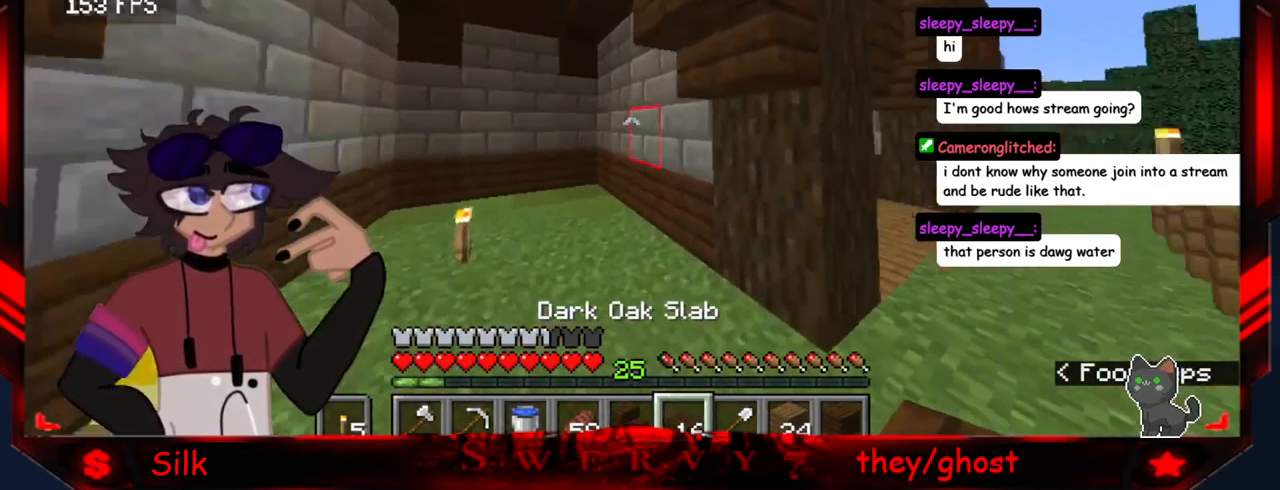
{"keys": ["d"], "mouse": [], "events": []}
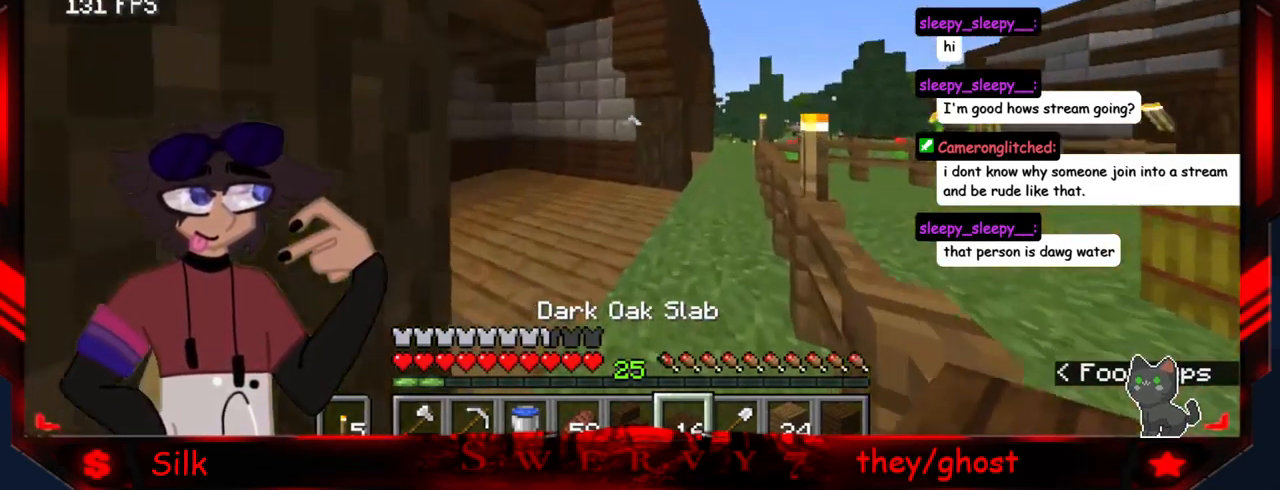
{"keys": ["d"], "mouse": [], "events": []}
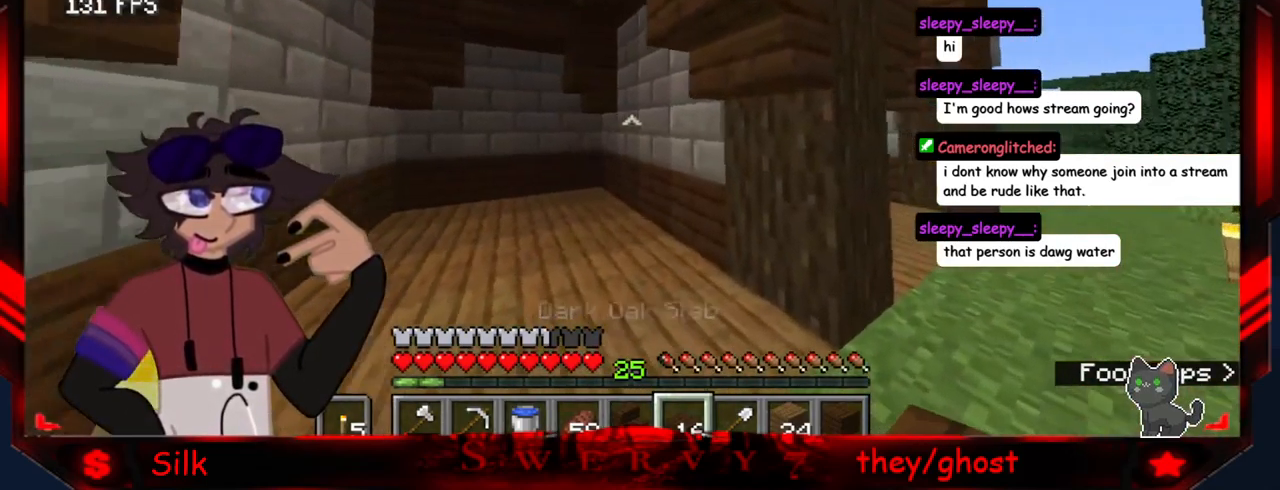
{"keys": [], "mouse": [], "events": [[266, "d", "up"]]}
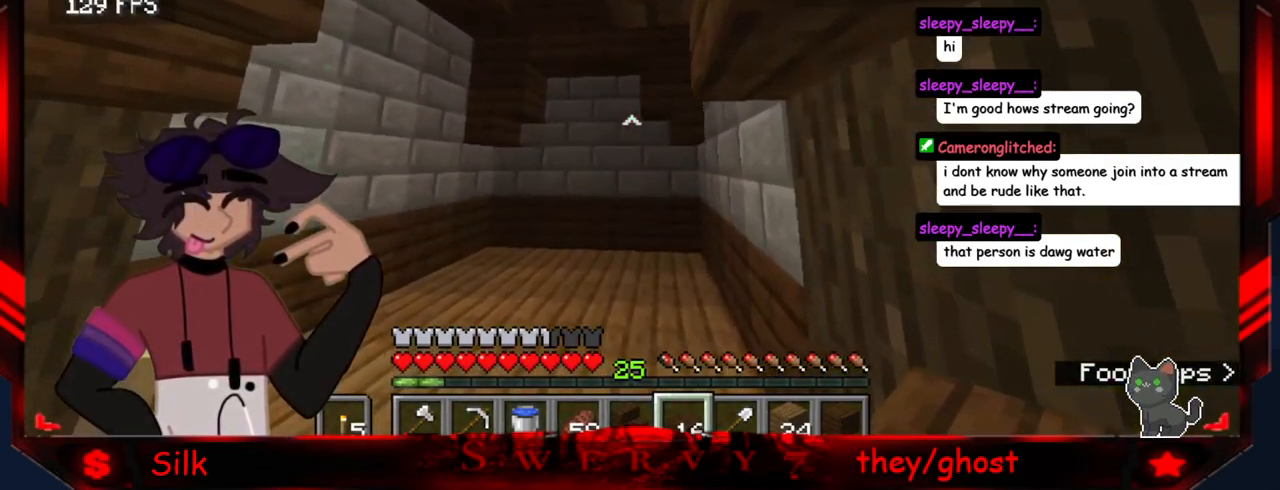
{"keys": [], "mouse": [], "events": []}
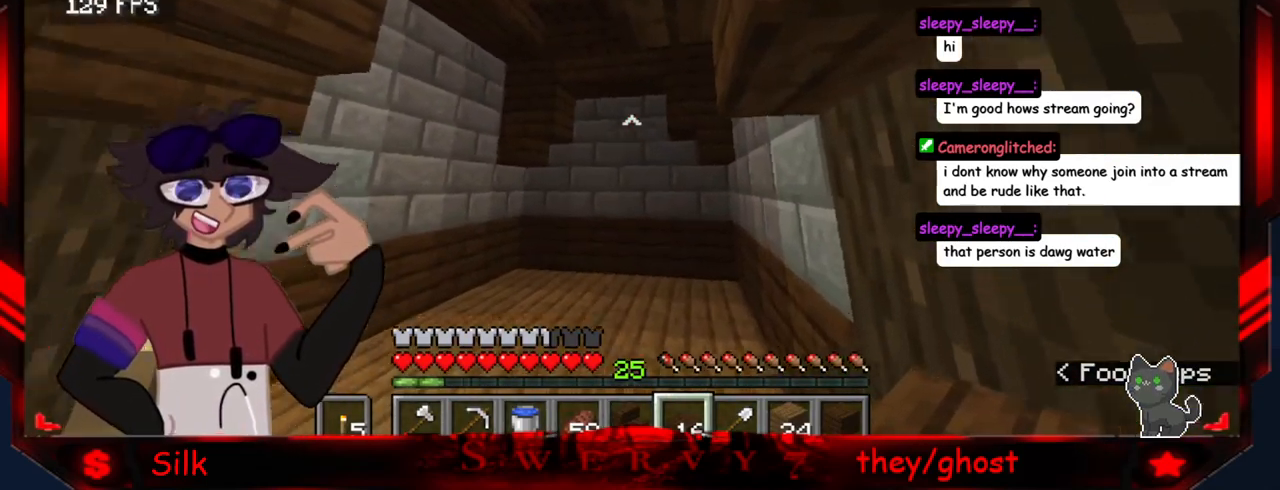
{"keys": [], "mouse": [], "events": [[33, "a", "down"], [433, "a", "up"]]}
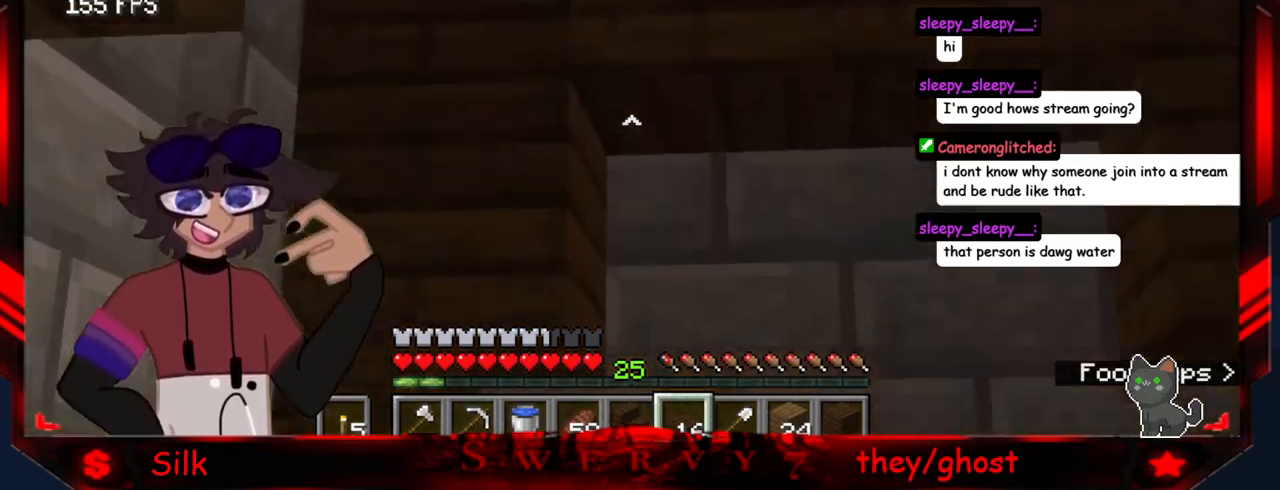
{"keys": [], "mouse": [], "events": []}
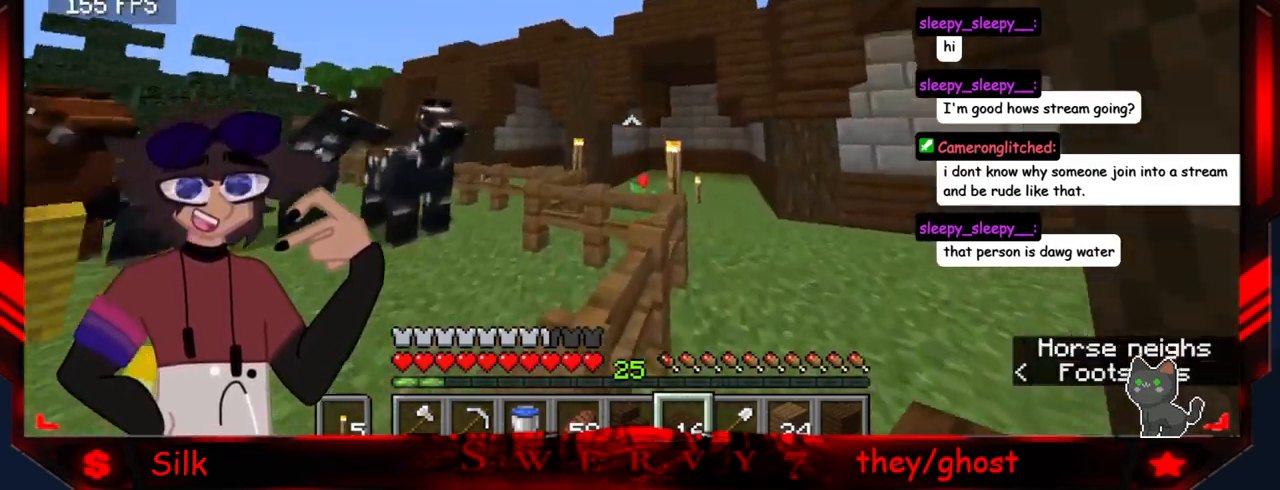
{"keys": [], "mouse": [], "events": []}
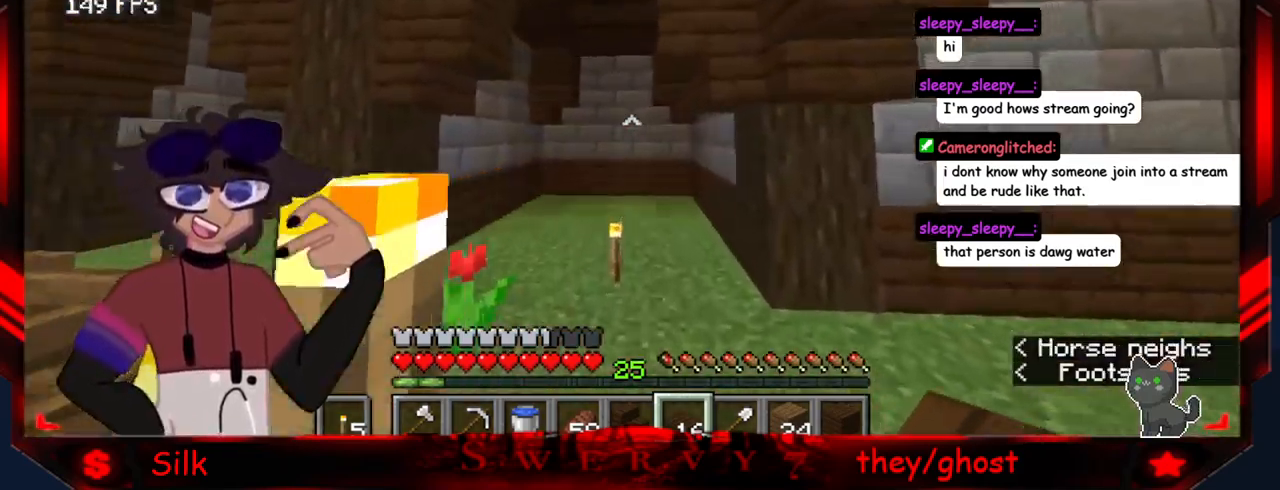
{"keys": [], "mouse": [], "events": [[167, "a", "down"], [417, "a", "up"]]}
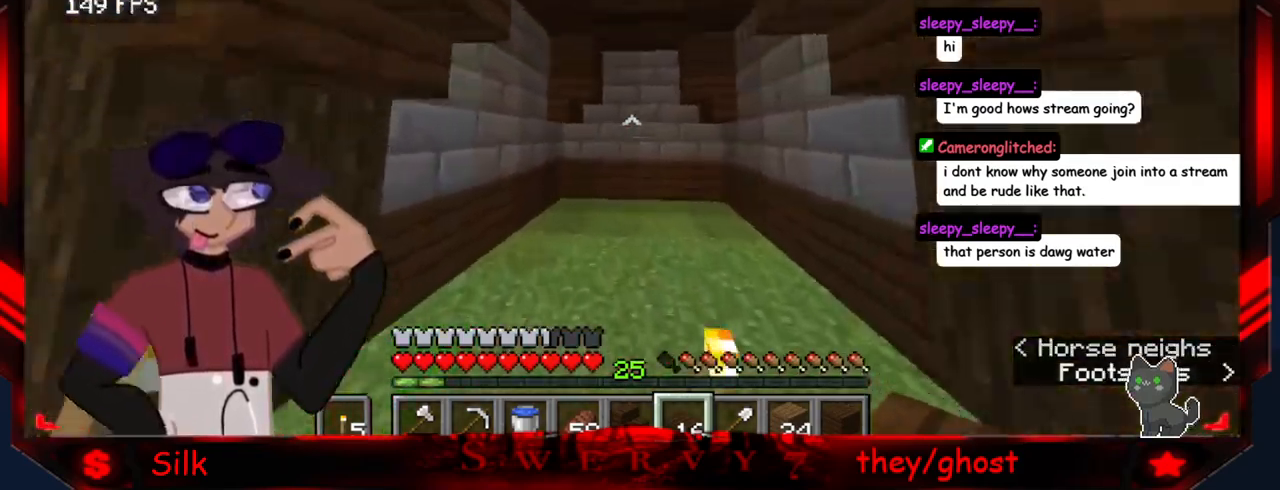
{"keys": [], "mouse": [], "events": []}
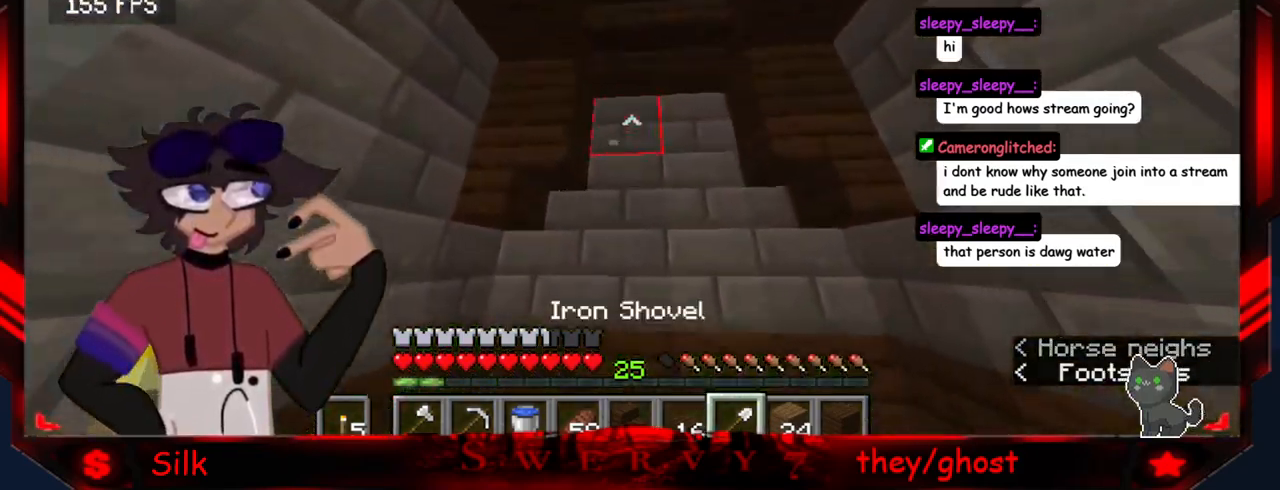
{"keys": [], "mouse": [], "events": []}
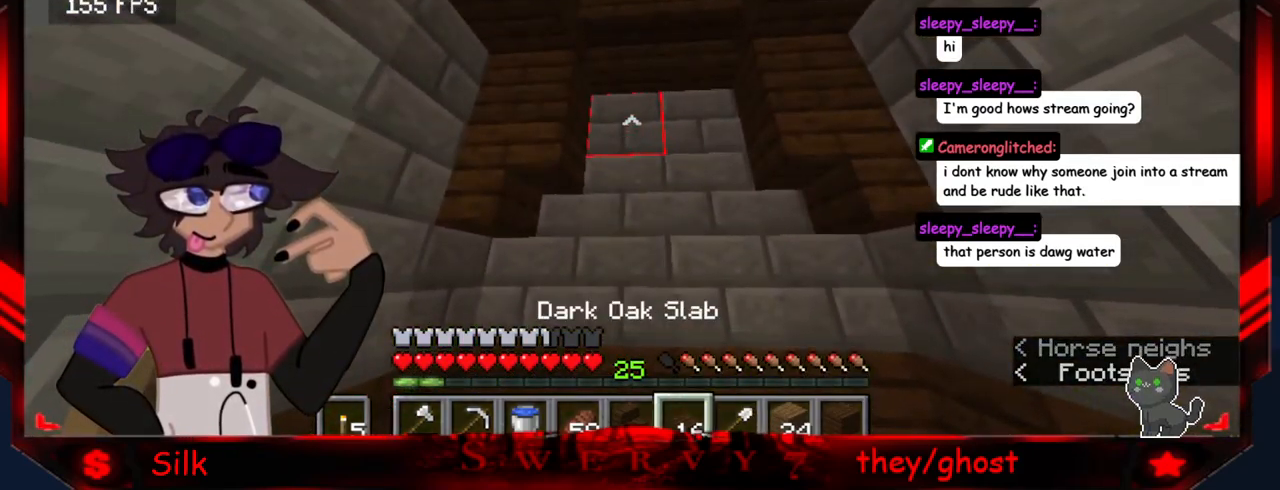
{"keys": ["d"], "mouse": [], "events": [[300, "mouse_right", "down"], [317, "d", "down"], [450, "mouse_right", "up"]]}
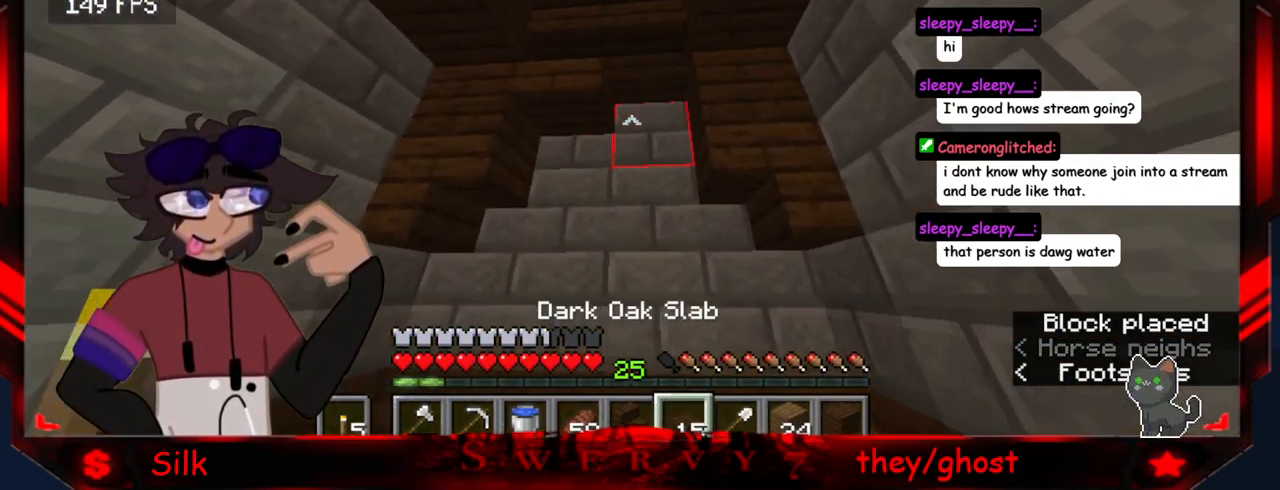
{"keys": [], "mouse": [], "events": [[34, "mouse_right", "down"], [67, "d", "up"], [217, "mouse_right", "up"]]}
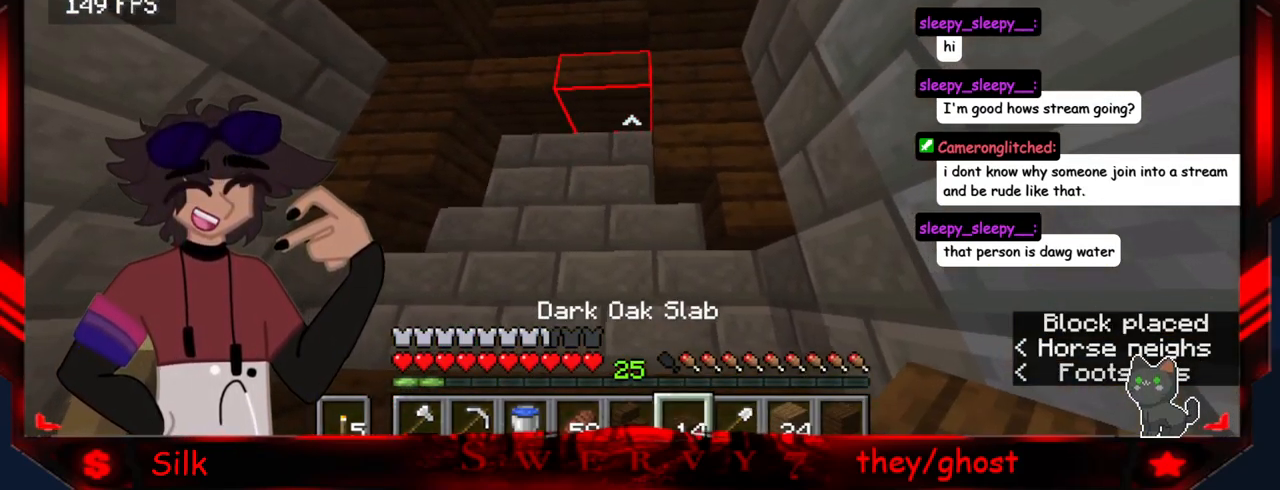
{"keys": [], "mouse": [], "events": [[50, "a", "down"], [267, "a", "up"]]}
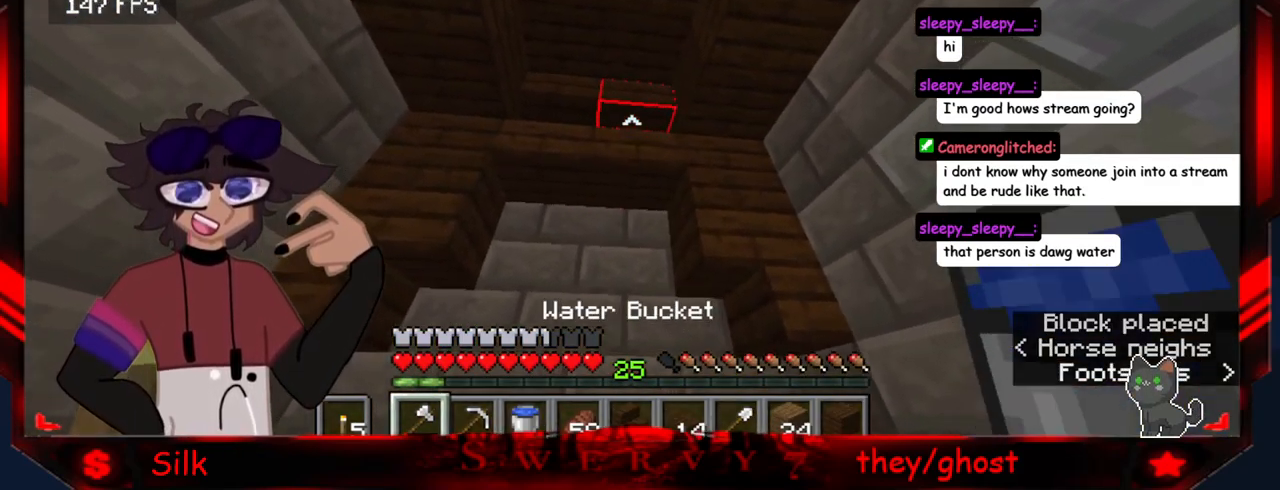
{"keys": [], "mouse": ["left"], "events": [[434, "mouse_left", "down"]]}
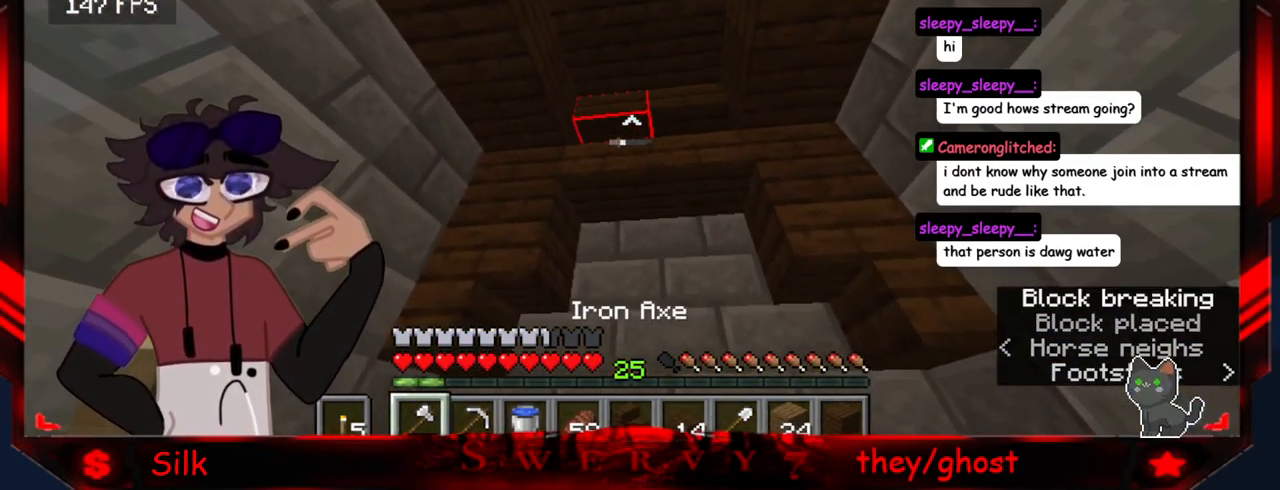
{"keys": [], "mouse": ["left"], "events": []}
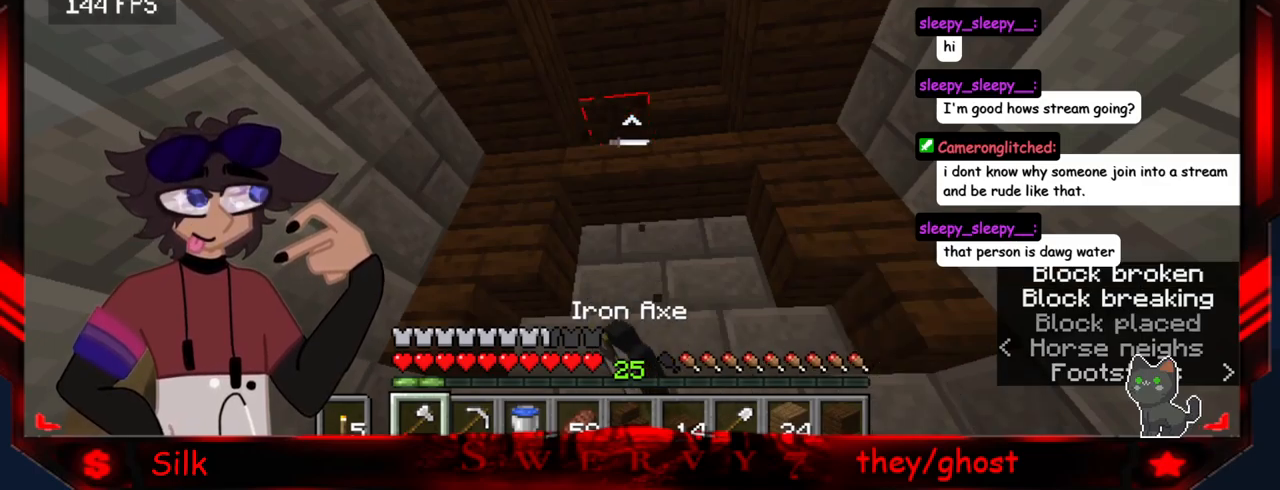
{"keys": [], "mouse": ["left"], "events": [[133, "d", "down"], [300, "d", "up"]]}
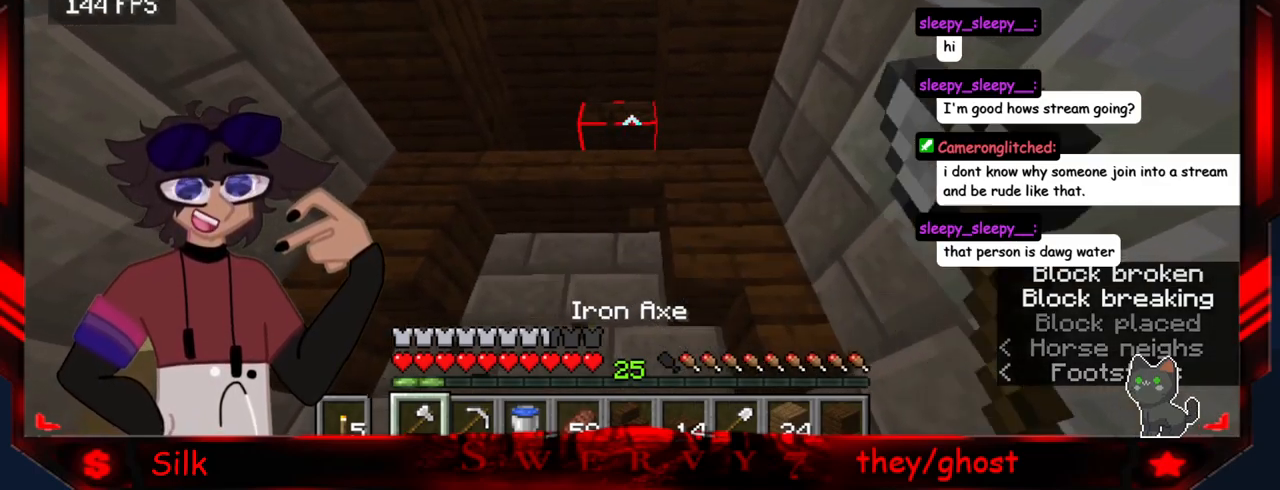
{"keys": [], "mouse": ["left"], "events": [[266, "a", "down"], [500, "a", "up"]]}
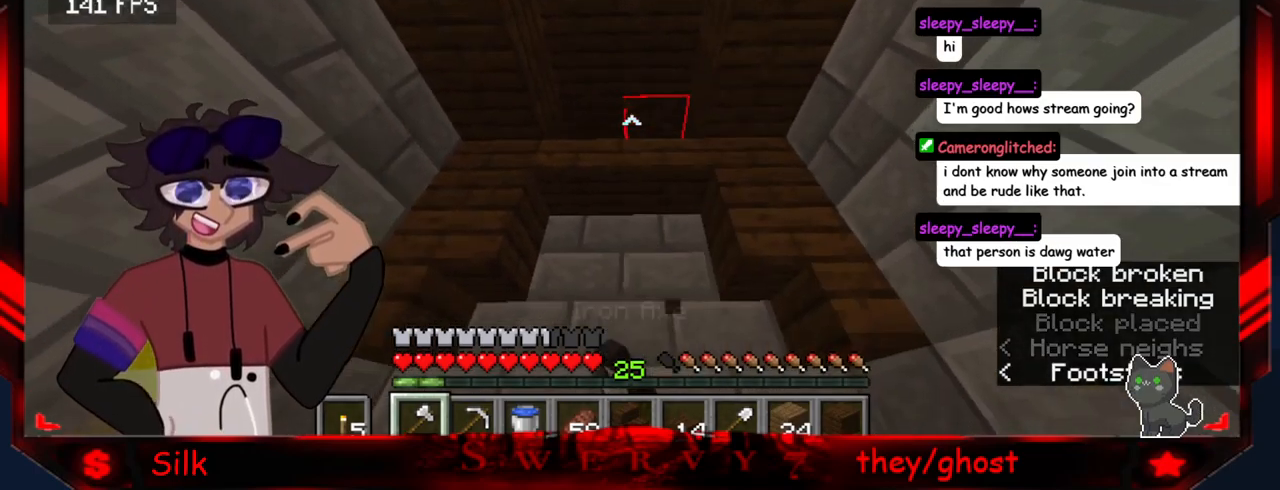
{"keys": [], "mouse": [], "events": [[50, "mouse_left", "up"]]}
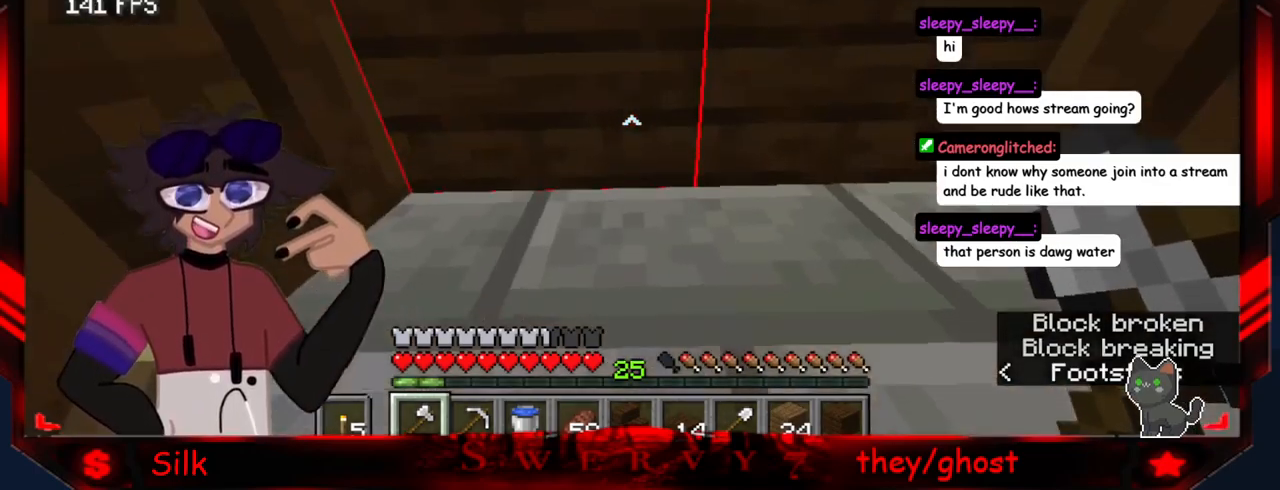
{"keys": [], "mouse": ["left"], "events": [[16, "s", "down"], [83, "mouse_left", "down"], [300, "s", "up"]]}
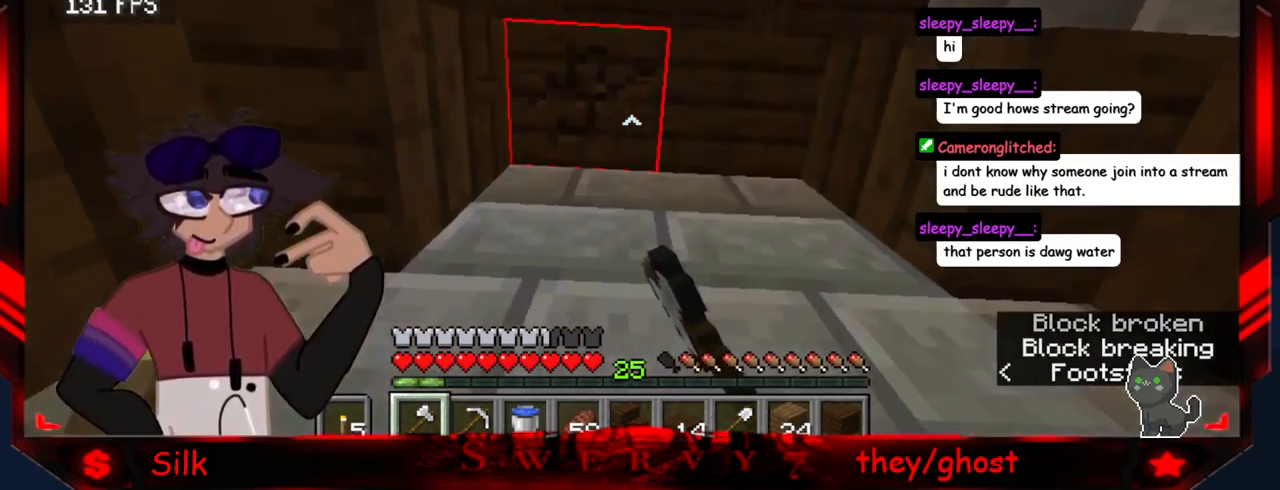
{"keys": [], "mouse": ["left"], "events": [[216, "d", "down"], [416, "d", "up"]]}
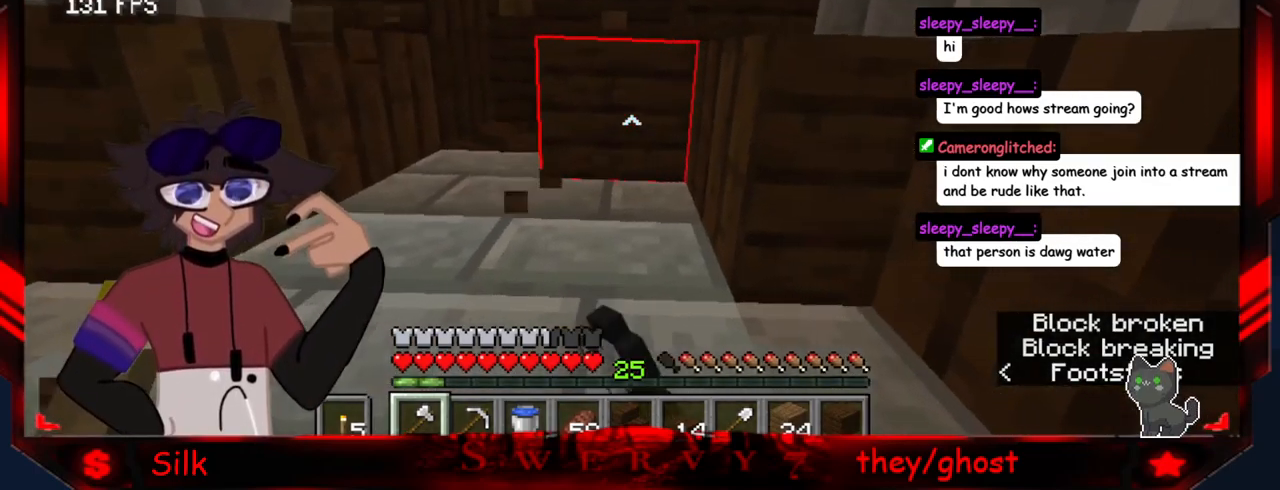
{"keys": [], "mouse": ["left"], "events": []}
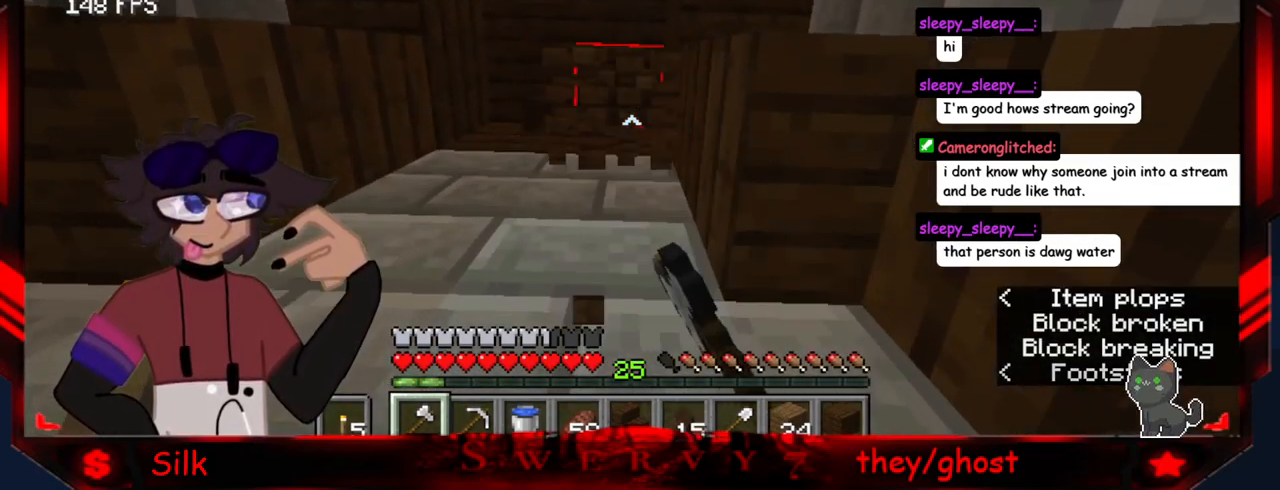
{"keys": ["a"], "mouse": [], "events": [[216, "mouse_left", "up"], [416, "a", "down"]]}
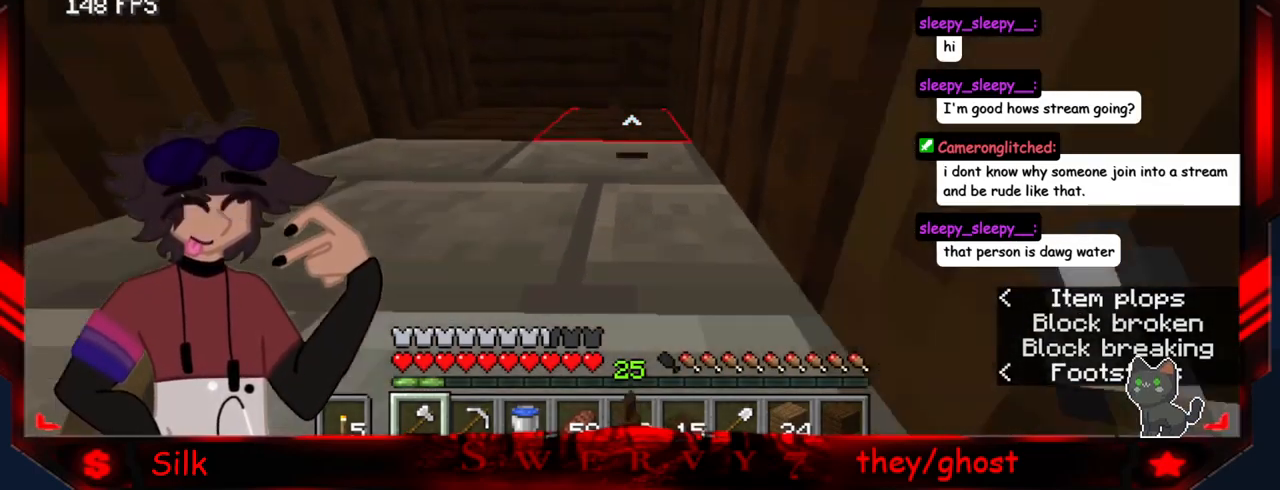
{"keys": ["s"], "mouse": [], "events": [[250, "s", "down"], [350, "a", "up"]]}
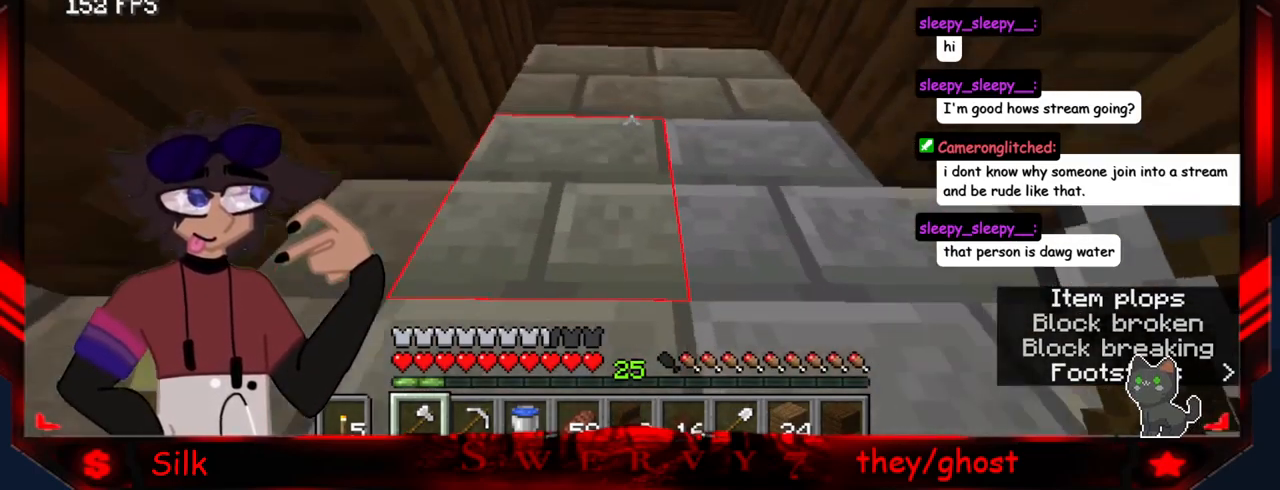
{"keys": [], "mouse": [], "events": [[300, "s", "up"]]}